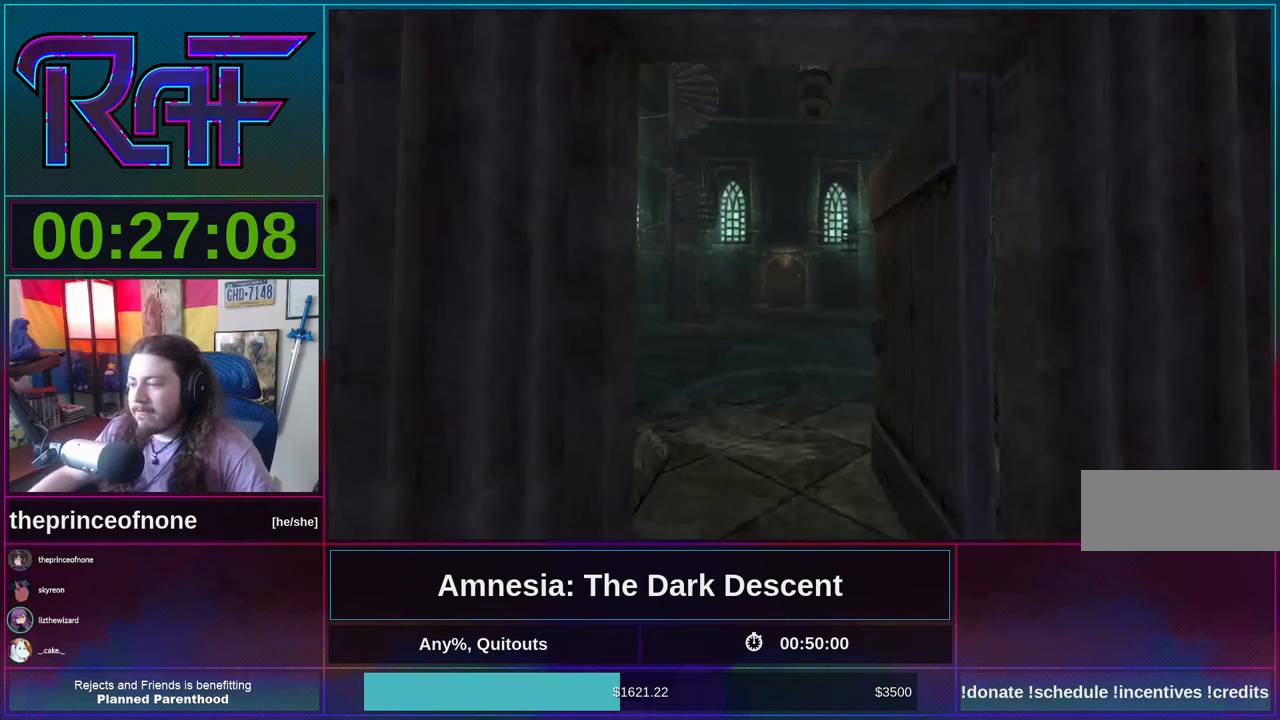
Gameplay with keyboard and mouse; each line is a JSON object with the keys and mouse buttons held at the frame after it. "events" lists presses ("down") and releases ("up") of "a", "alt", "d", "e", "f4", "q", "s", "shift", "space", "tab", "w", "mouse_left", "mouse_right", "mouse_wheel_up" and "mouse_wheel_down" between this image and that frame as [ms after this image, input, new state], when the widget could be followed in between. "mouse_left", "mouse_right", "mouse_wheel_up", "mouse_wheel_down" = the "left", "right", "wheel_up", "wheel_down" buttons of the "mouse" list. No other keys are recorded. Mouse movement is not recorded.
{"keys": ["shift", "w"], "mouse": [], "events": []}
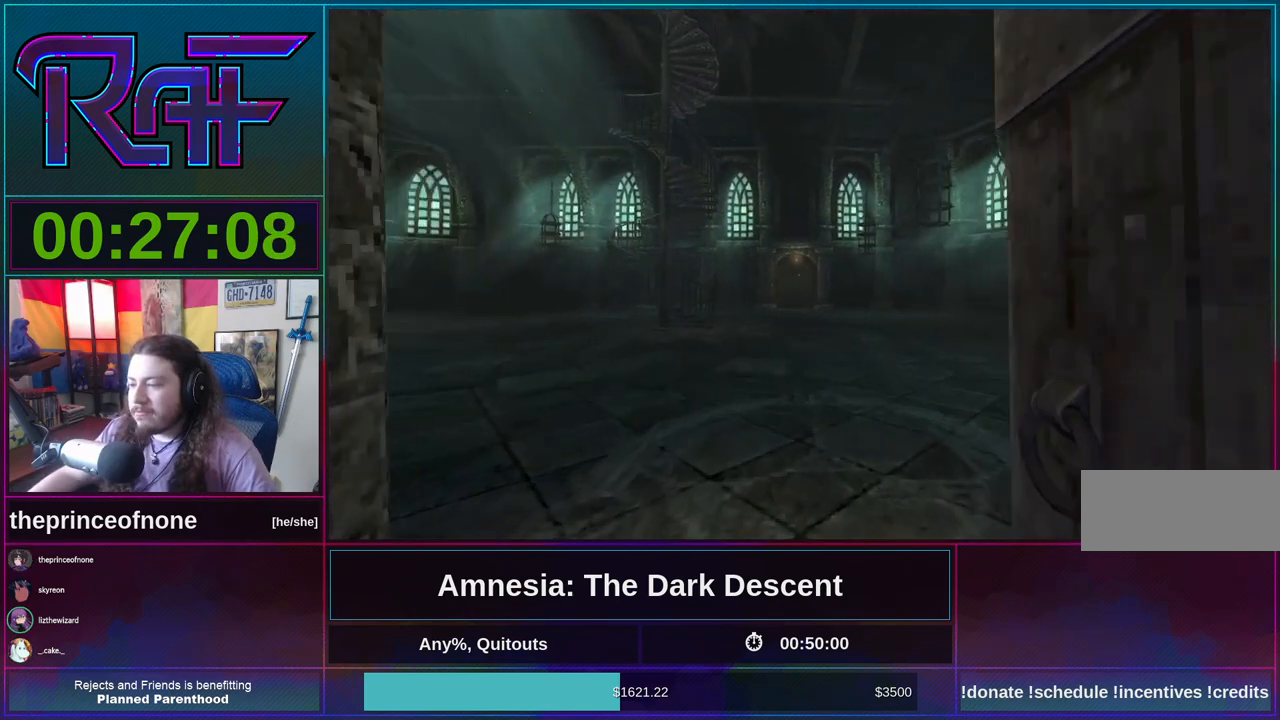
{"keys": ["shift", "w"], "mouse": [], "events": [[33, "mouse_wheel_down", "down"], [233, "mouse_wheel_down", "up"]]}
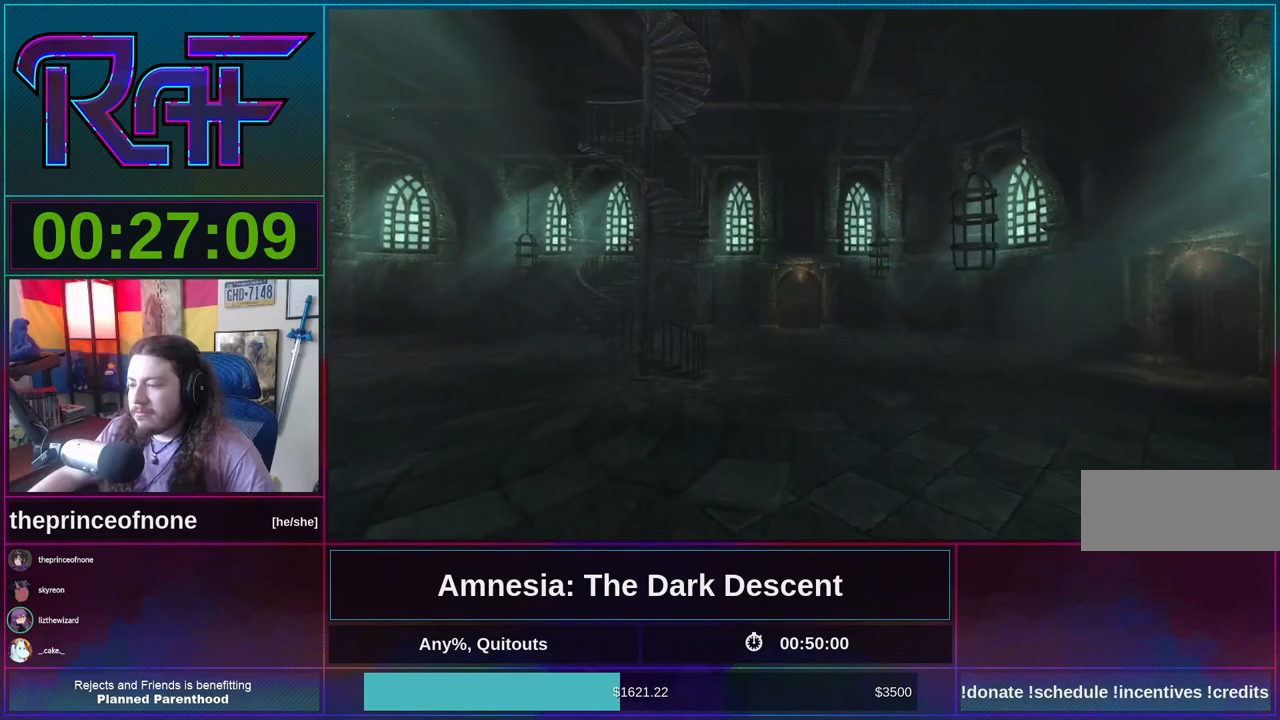
{"keys": ["shift", "w"], "mouse": ["wheel_down"], "events": [[400, "mouse_wheel_down", "down"]]}
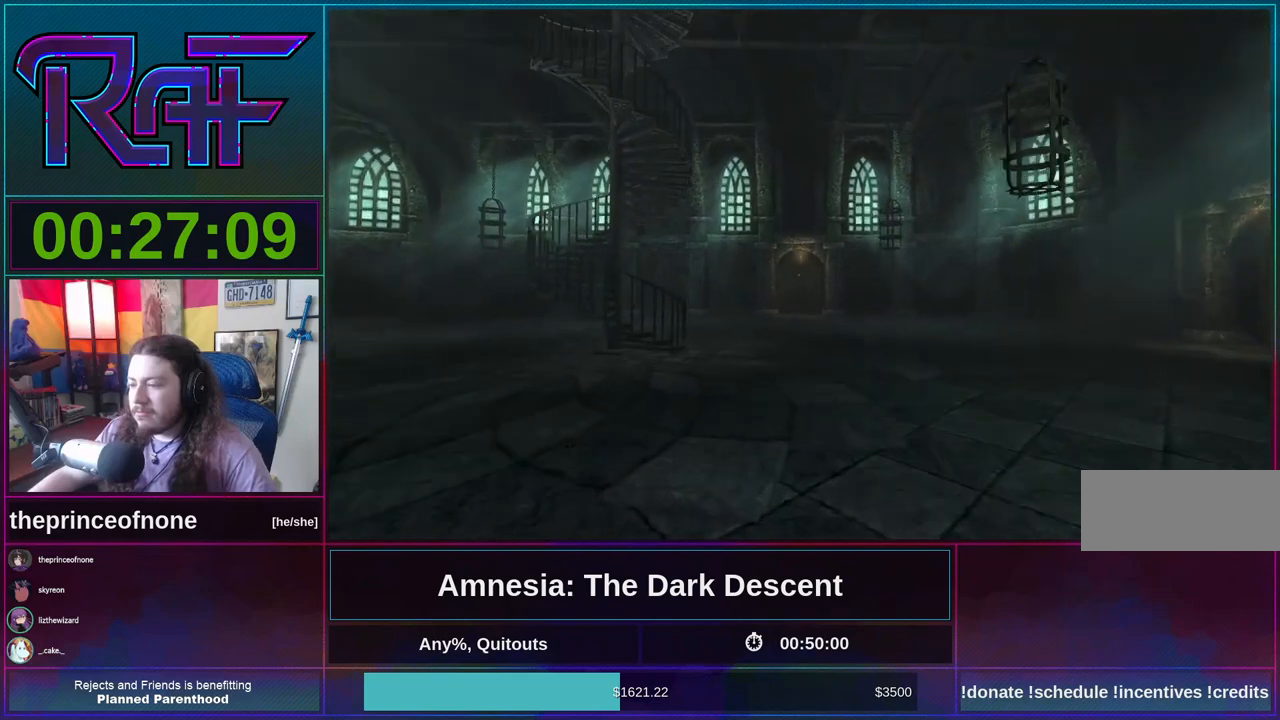
{"keys": ["shift", "w"], "mouse": [], "events": [[150, "mouse_wheel_down", "up"]]}
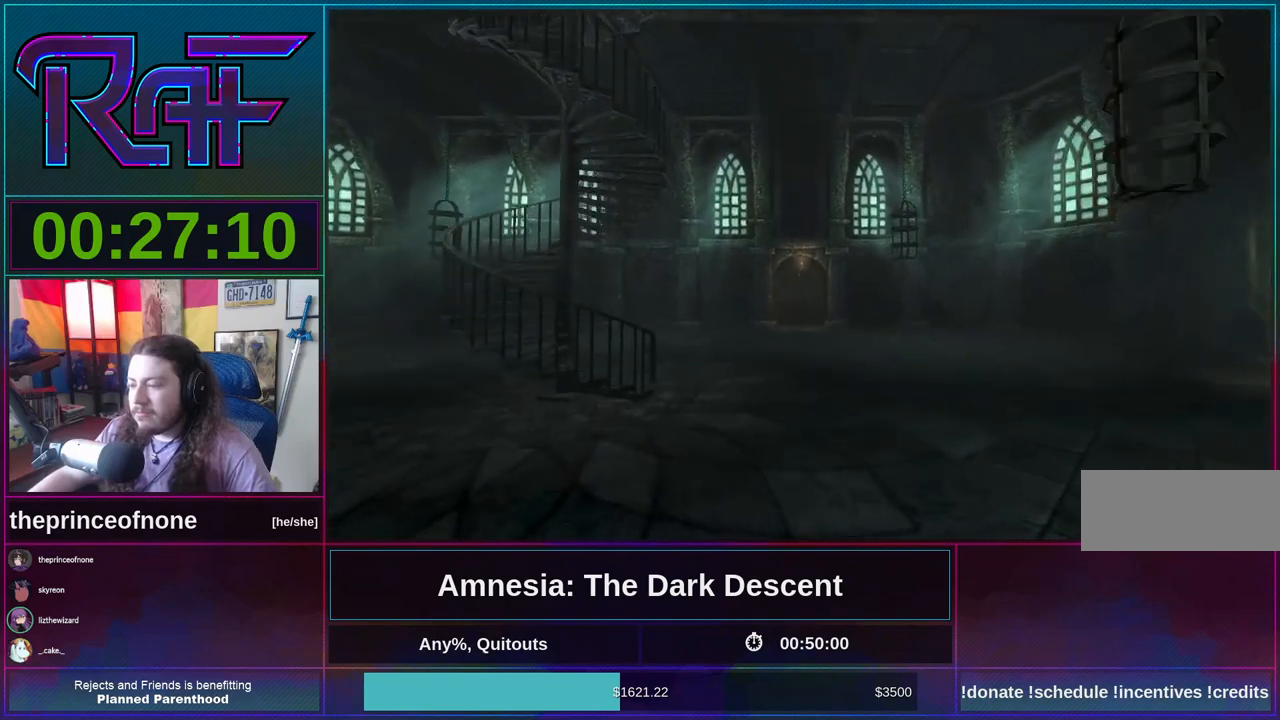
{"keys": ["shift", "w"], "mouse": [], "events": [[267, "mouse_wheel_down", "down"], [433, "mouse_wheel_down", "up"]]}
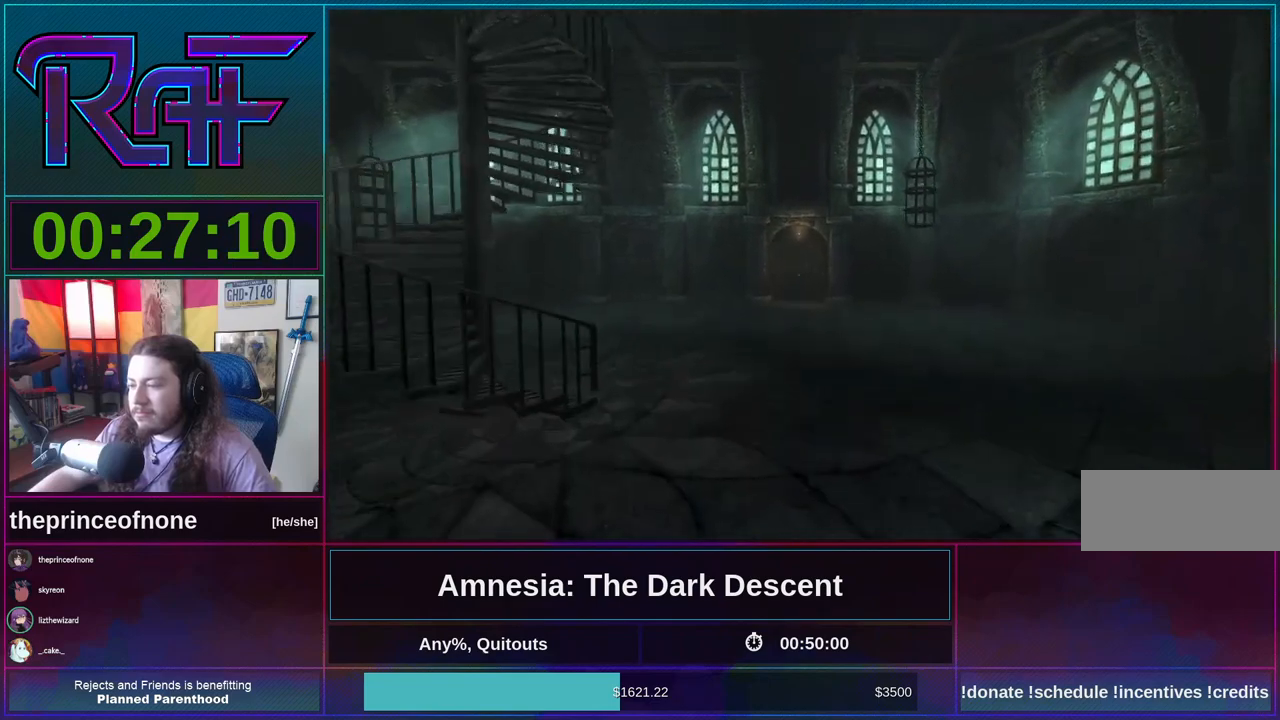
{"keys": ["shift", "w"], "mouse": [], "events": []}
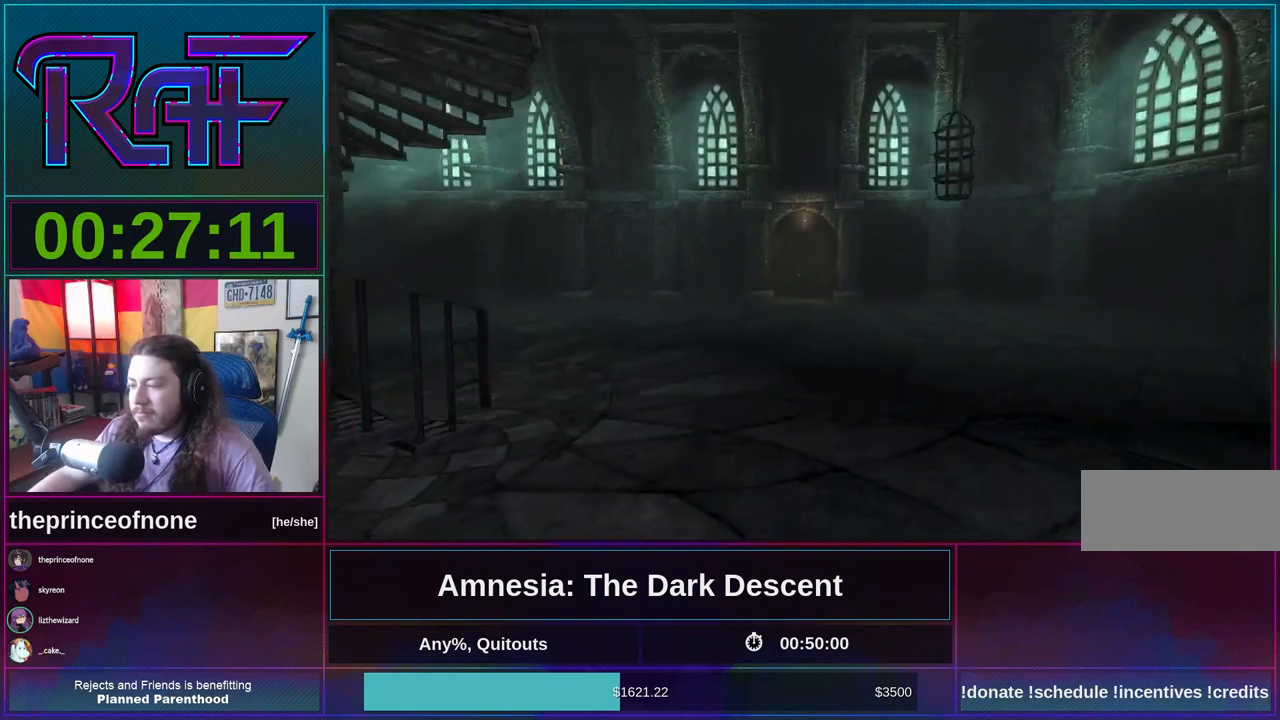
{"keys": ["shift", "w"], "mouse": [], "events": [[167, "mouse_wheel_down", "down"], [417, "mouse_wheel_down", "up"]]}
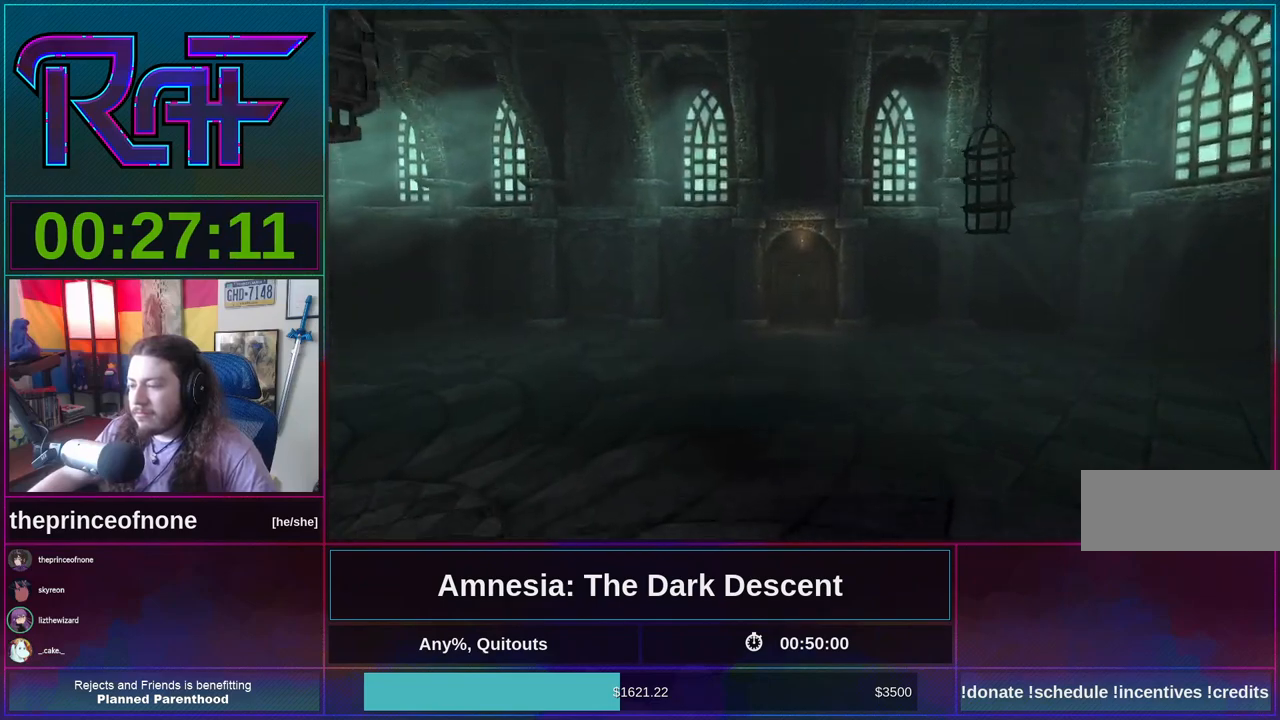
{"keys": ["shift", "w"], "mouse": ["wheel_down"], "events": [[467, "mouse_wheel_down", "down"]]}
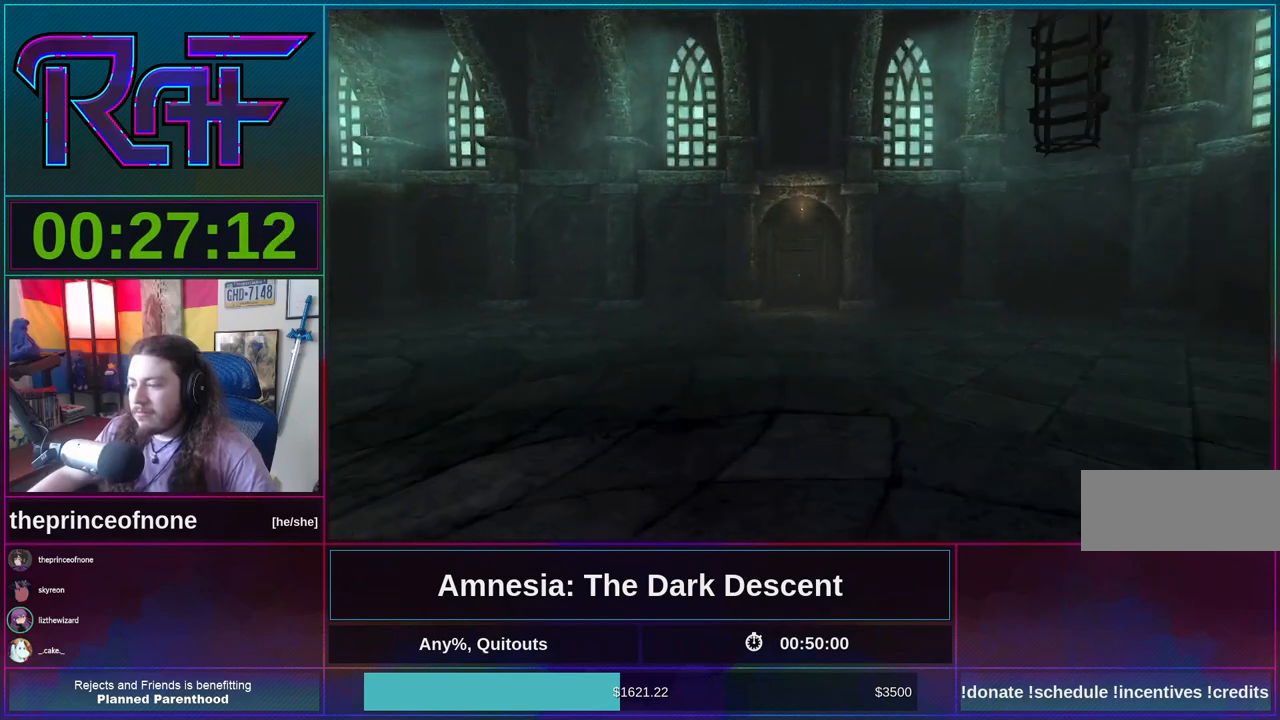
{"keys": ["shift", "w"], "mouse": [], "events": [[167, "mouse_wheel_down", "up"]]}
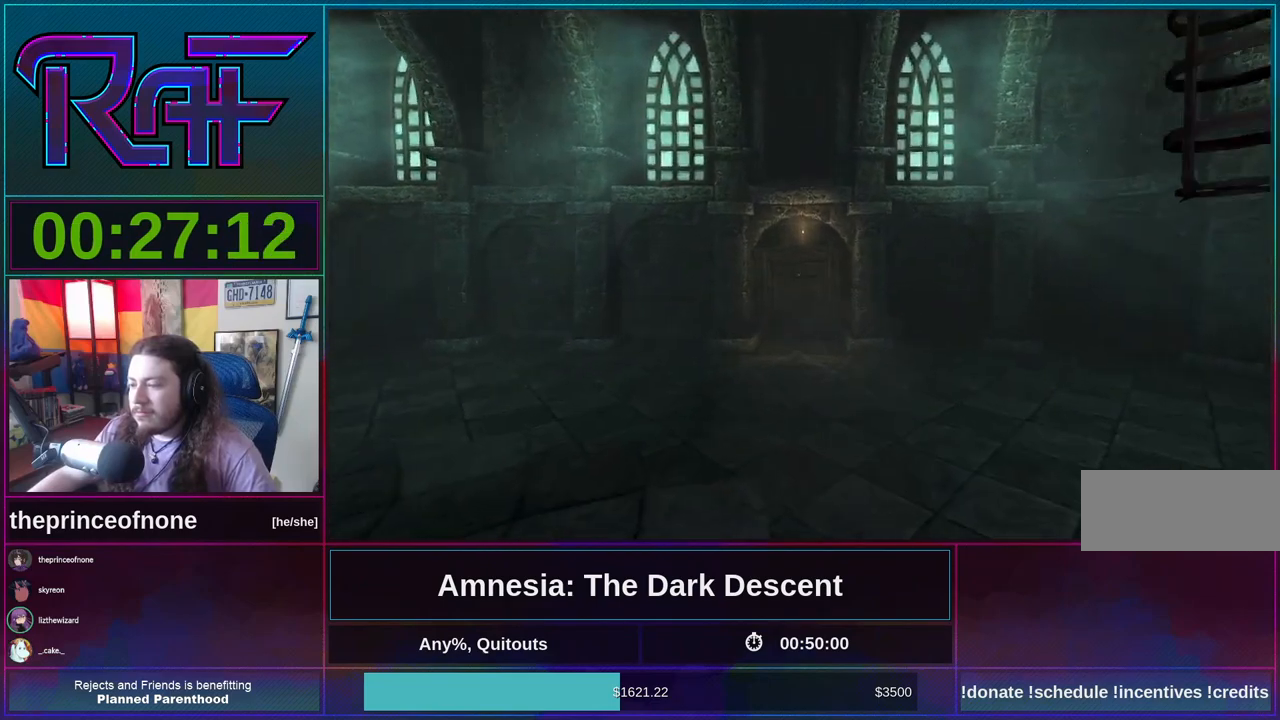
{"keys": ["shift", "w"], "mouse": ["wheel_down"], "events": [[367, "mouse_wheel_down", "down"]]}
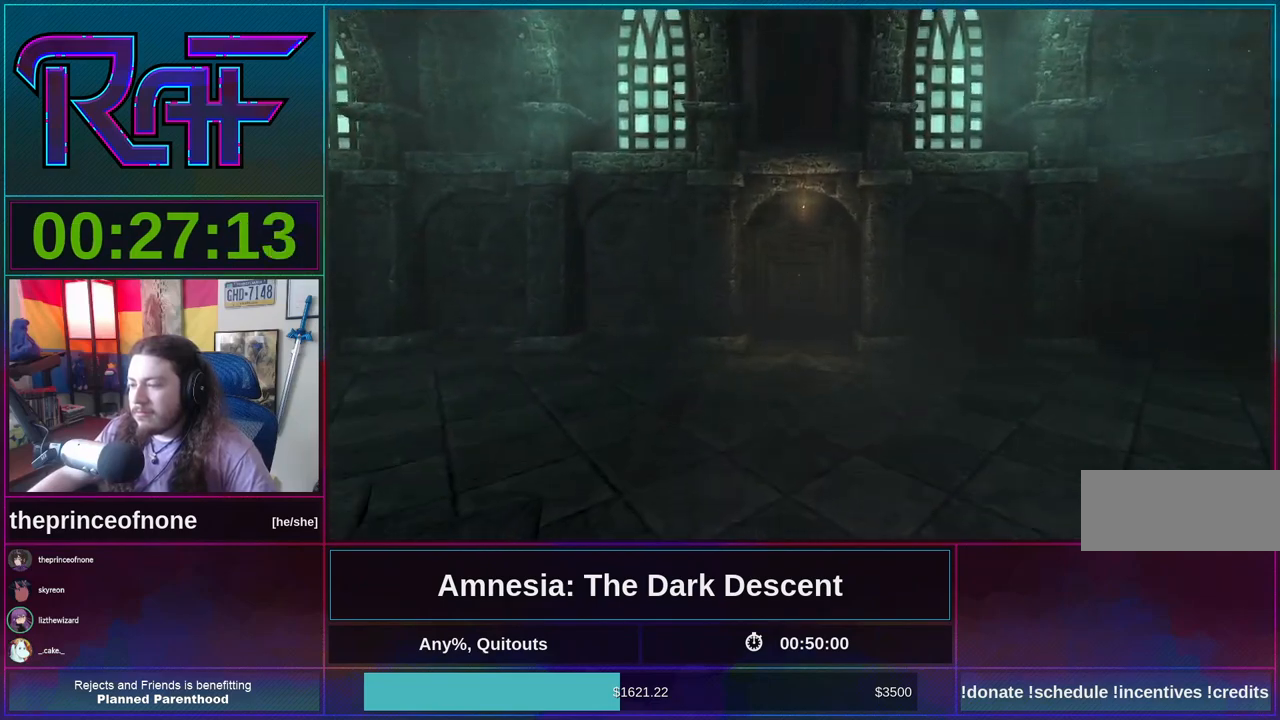
{"keys": ["shift", "w"], "mouse": [], "events": [[33, "mouse_wheel_down", "up"]]}
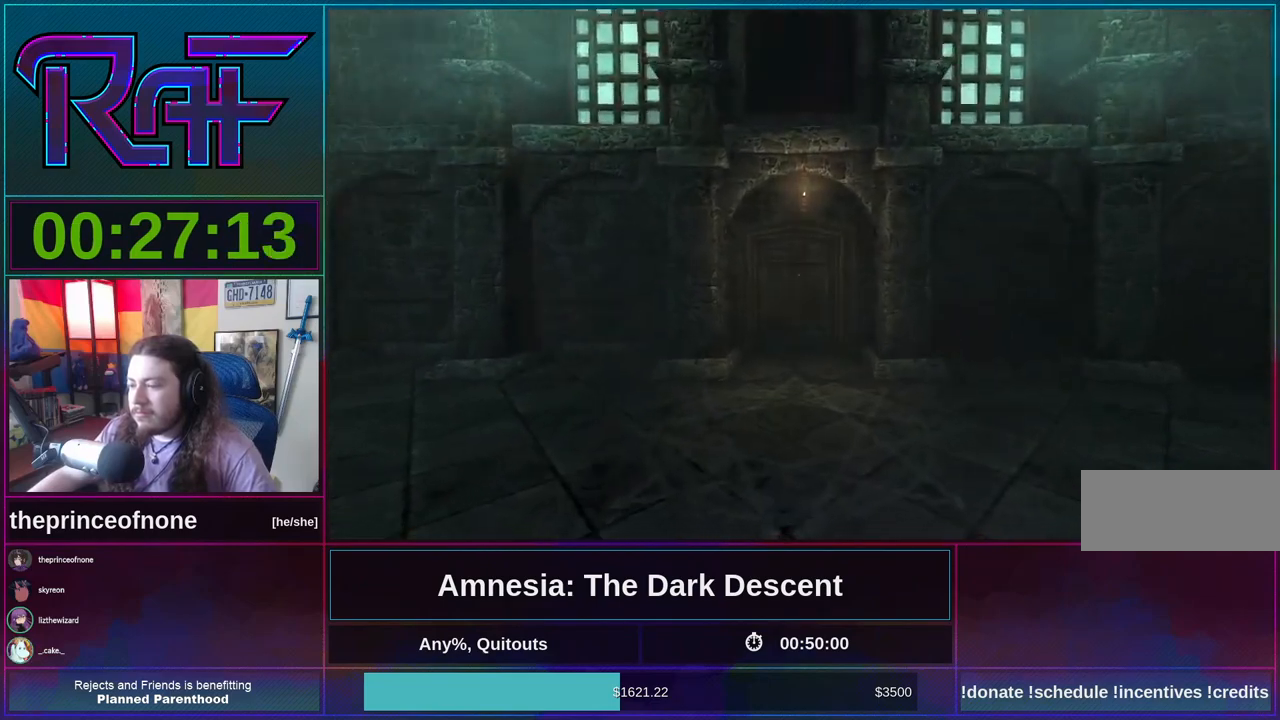
{"keys": ["shift", "w"], "mouse": [], "events": [[233, "mouse_wheel_down", "down"], [433, "mouse_wheel_down", "up"]]}
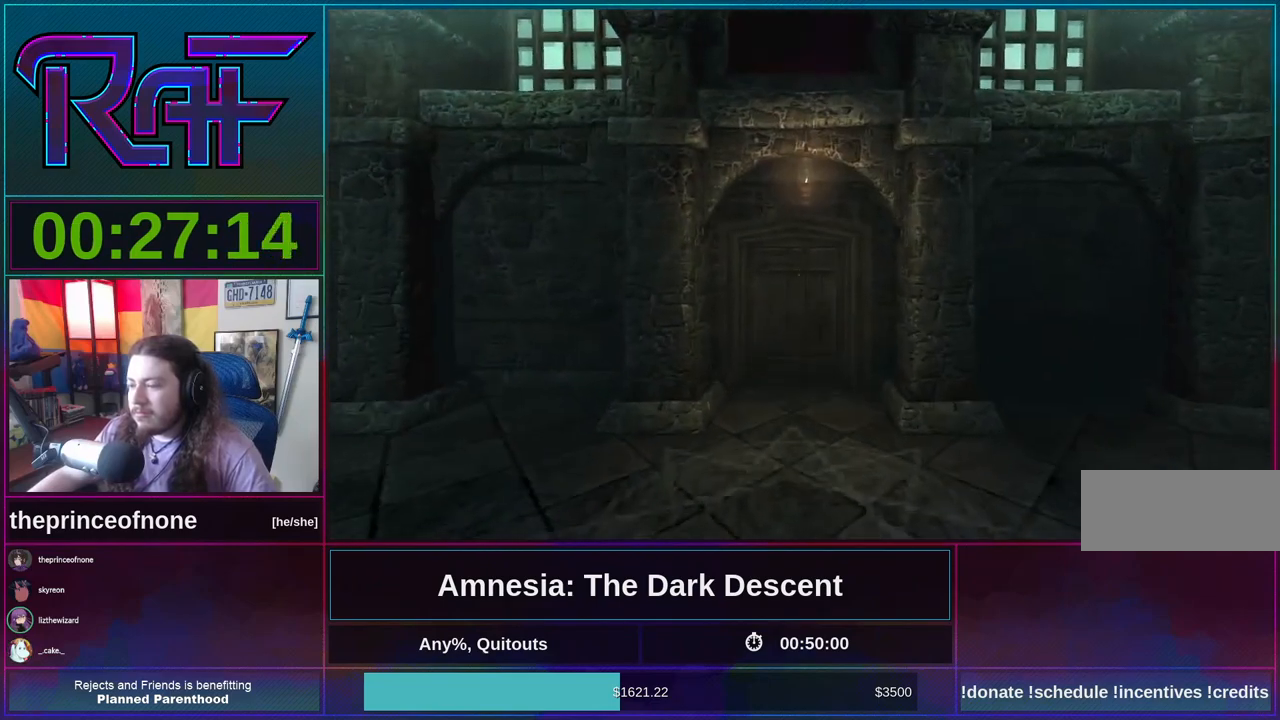
{"keys": ["shift", "w"], "mouse": [], "events": []}
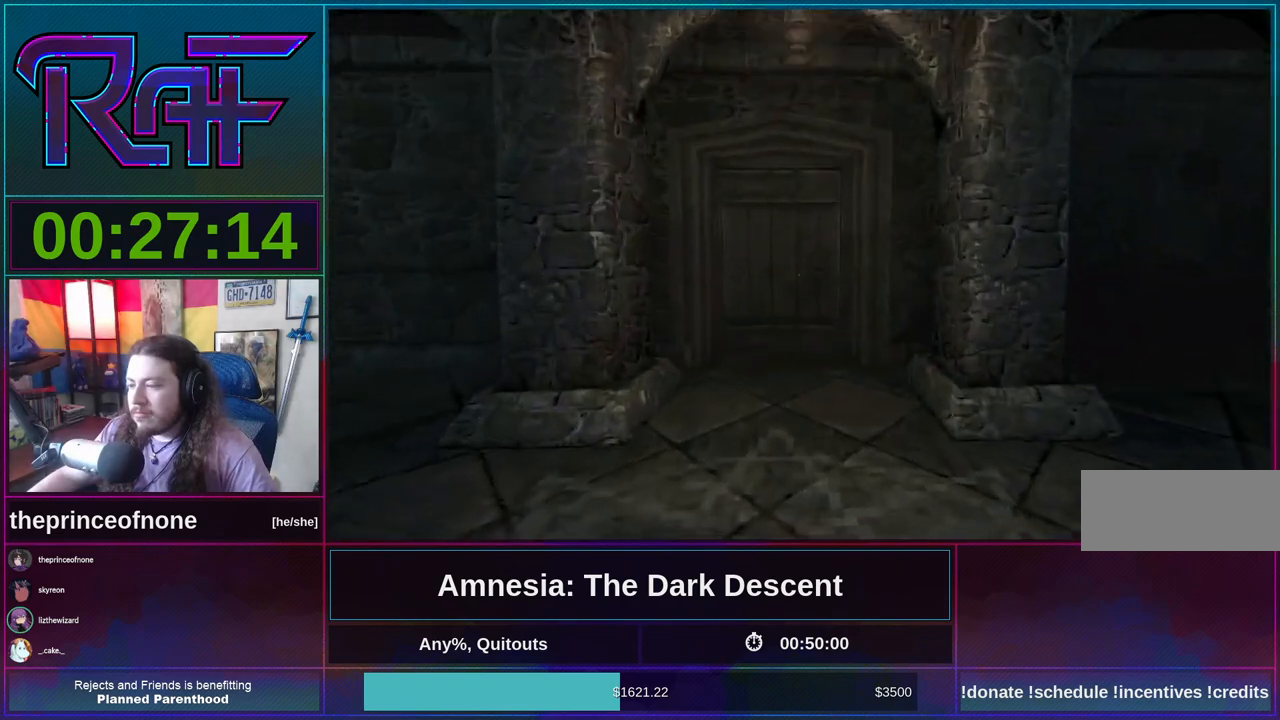
{"keys": ["shift", "w"], "mouse": [], "events": [[100, "mouse_wheel_down", "down"], [233, "mouse_wheel_down", "up"]]}
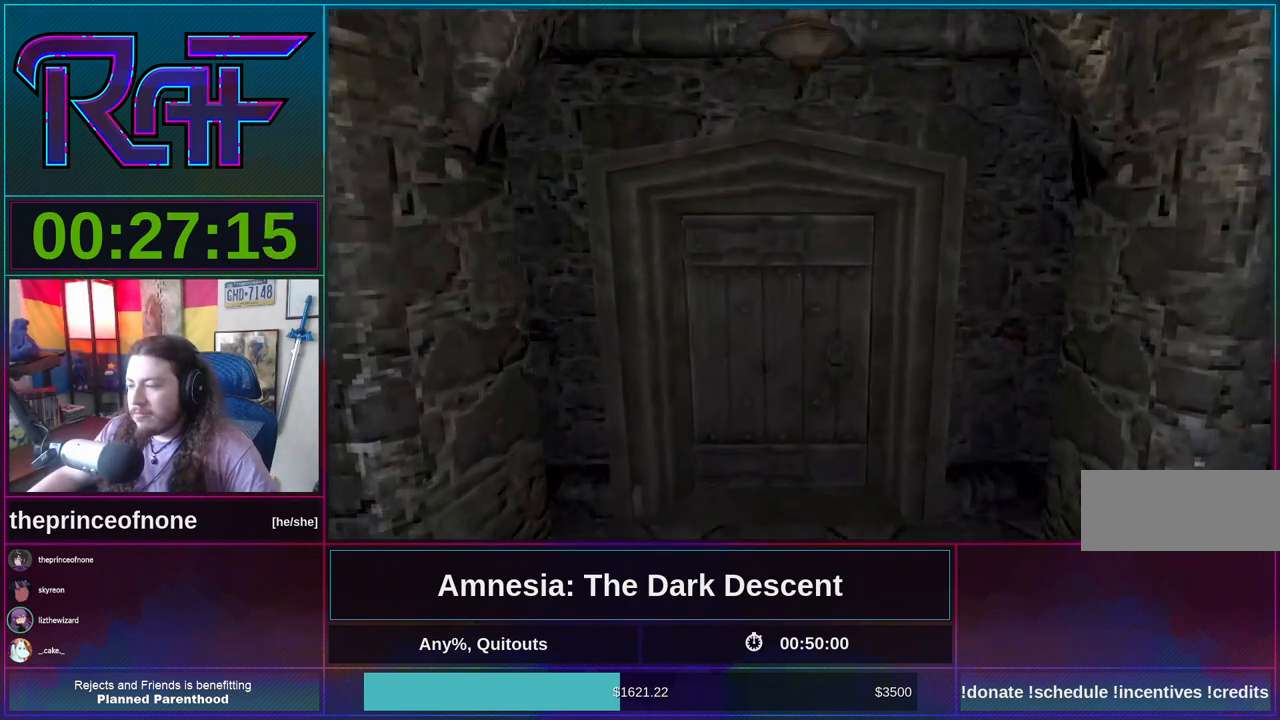
{"keys": ["d", "shift"], "mouse": ["left"], "events": [[100, "d", "down"], [233, "w", "up"], [333, "mouse_left", "down"]]}
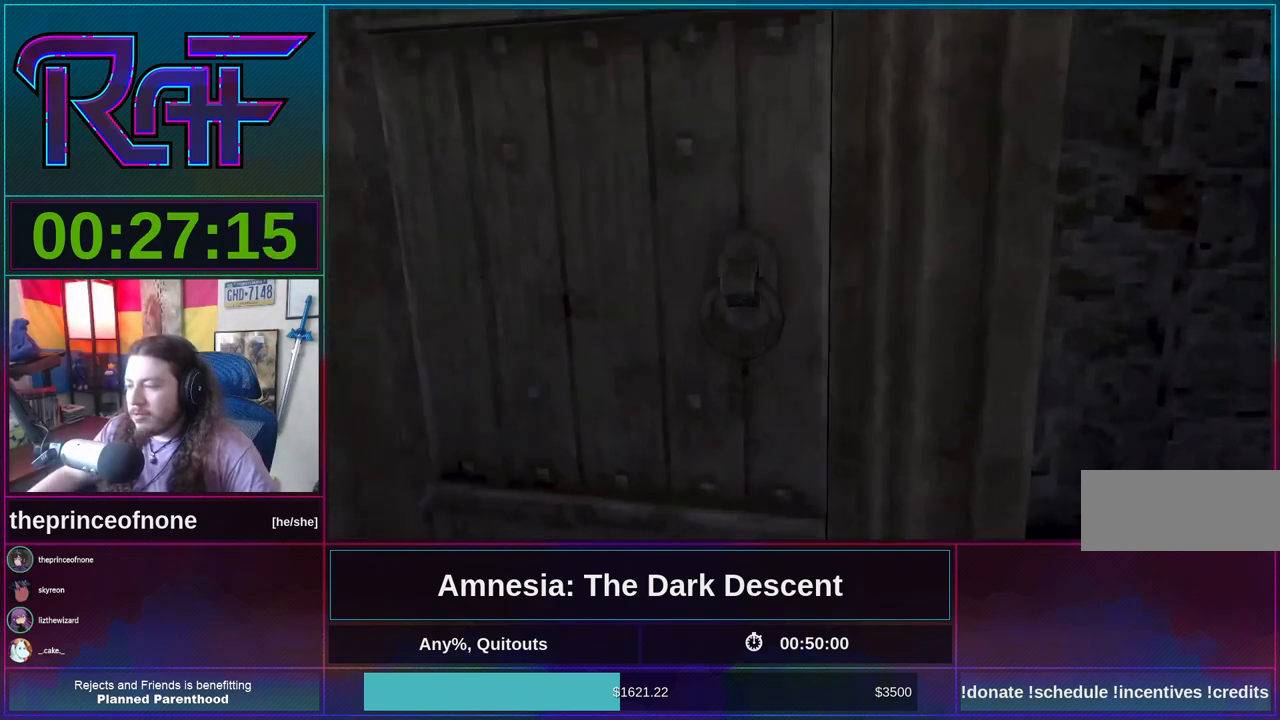
{"keys": ["a", "shift", "w"], "mouse": [], "events": [[33, "w", "down"], [133, "d", "up"], [167, "a", "down"], [200, "mouse_left", "up"], [367, "w", "up"], [500, "w", "down"]]}
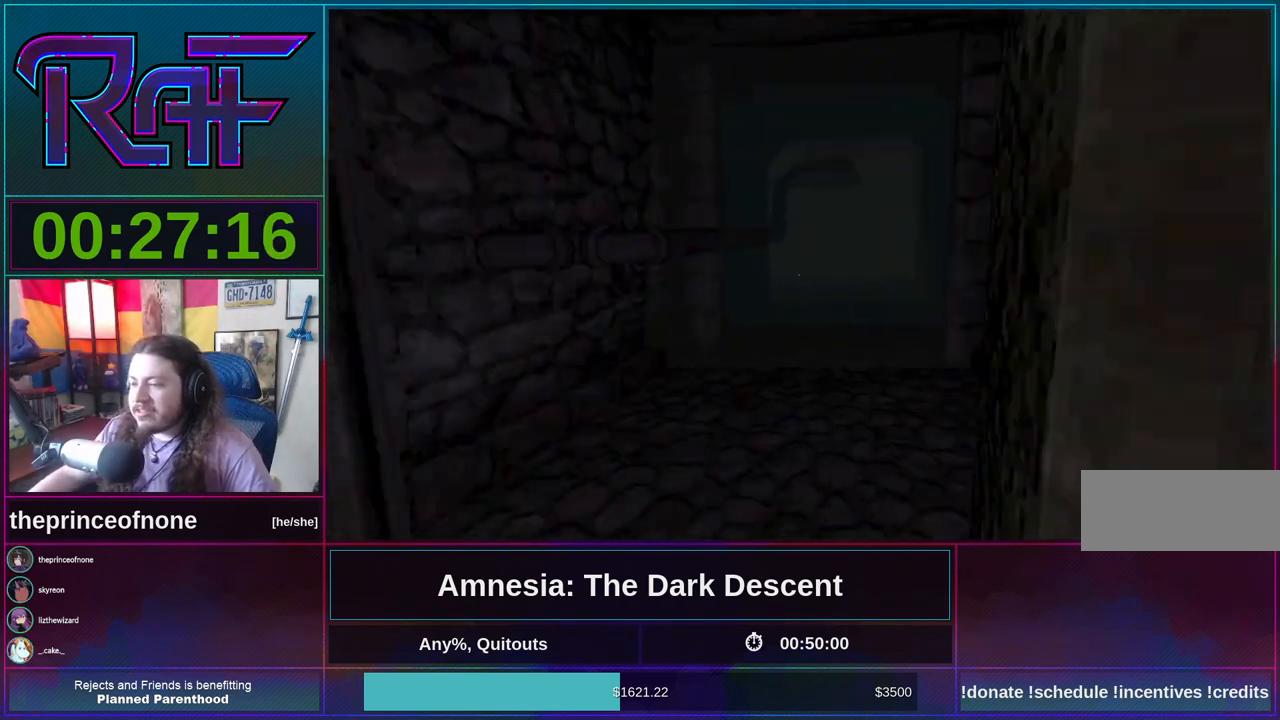
{"keys": ["shift", "w"], "mouse": [], "events": [[50, "a", "up"], [367, "mouse_wheel_down", "down"], [467, "mouse_wheel_down", "up"]]}
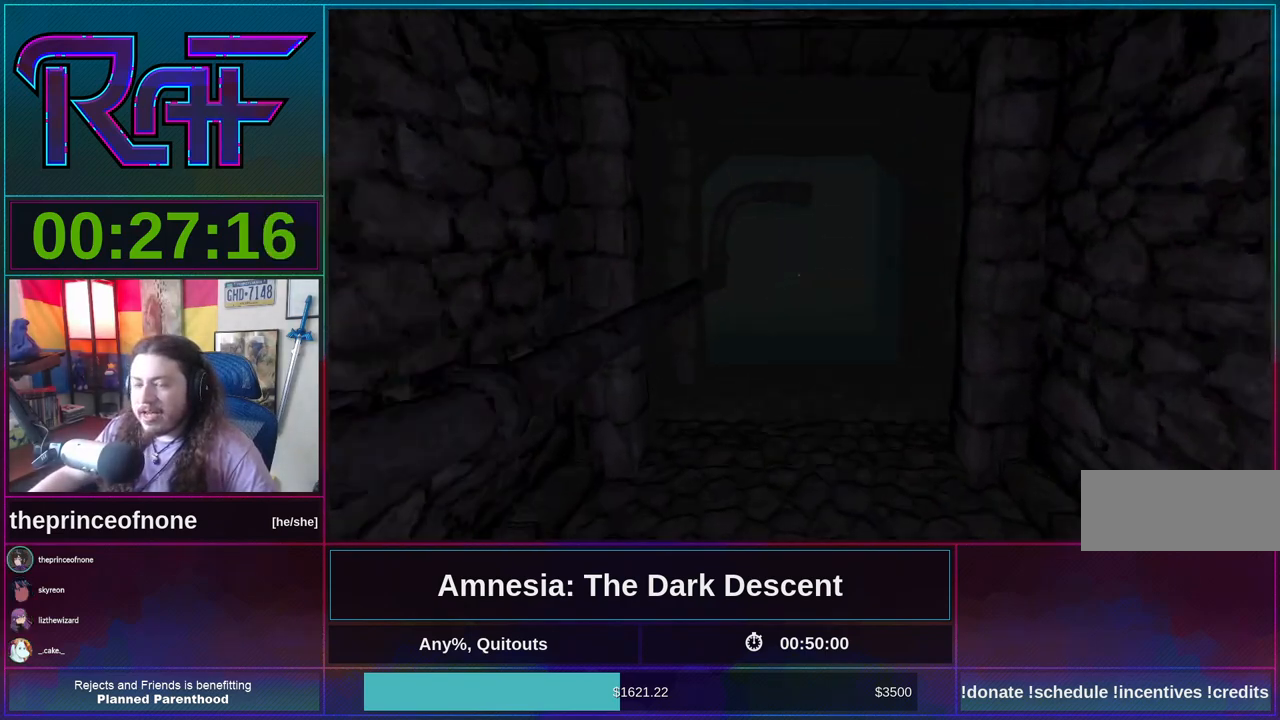
{"keys": ["shift", "w"], "mouse": [], "events": []}
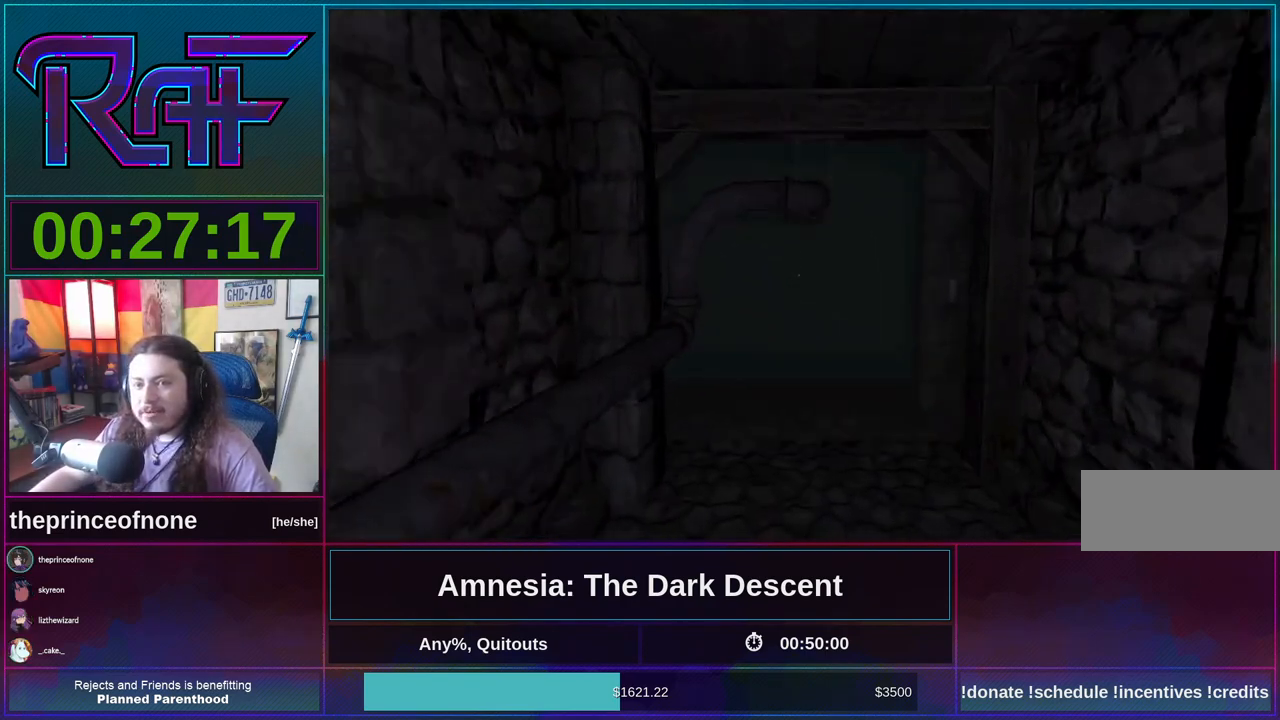
{"keys": ["shift", "w"], "mouse": [], "events": [[267, "mouse_wheel_down", "down"], [417, "mouse_wheel_down", "up"]]}
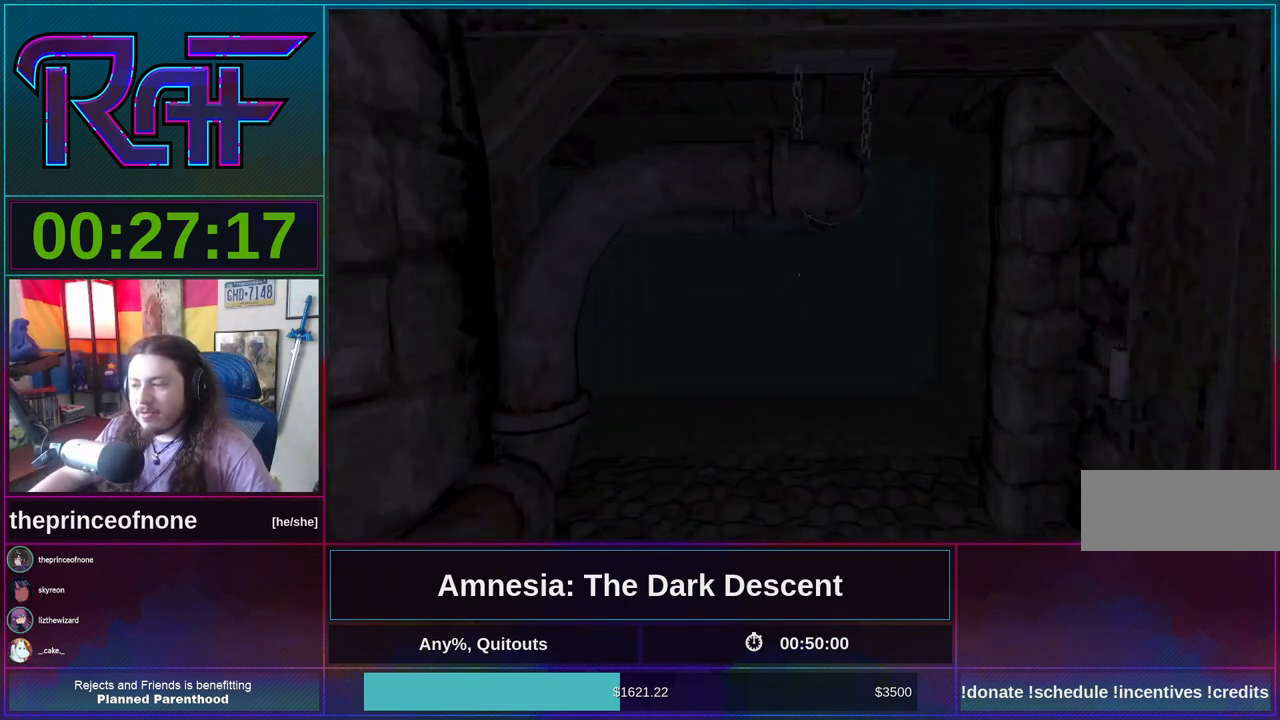
{"keys": ["shift", "w"], "mouse": [], "events": []}
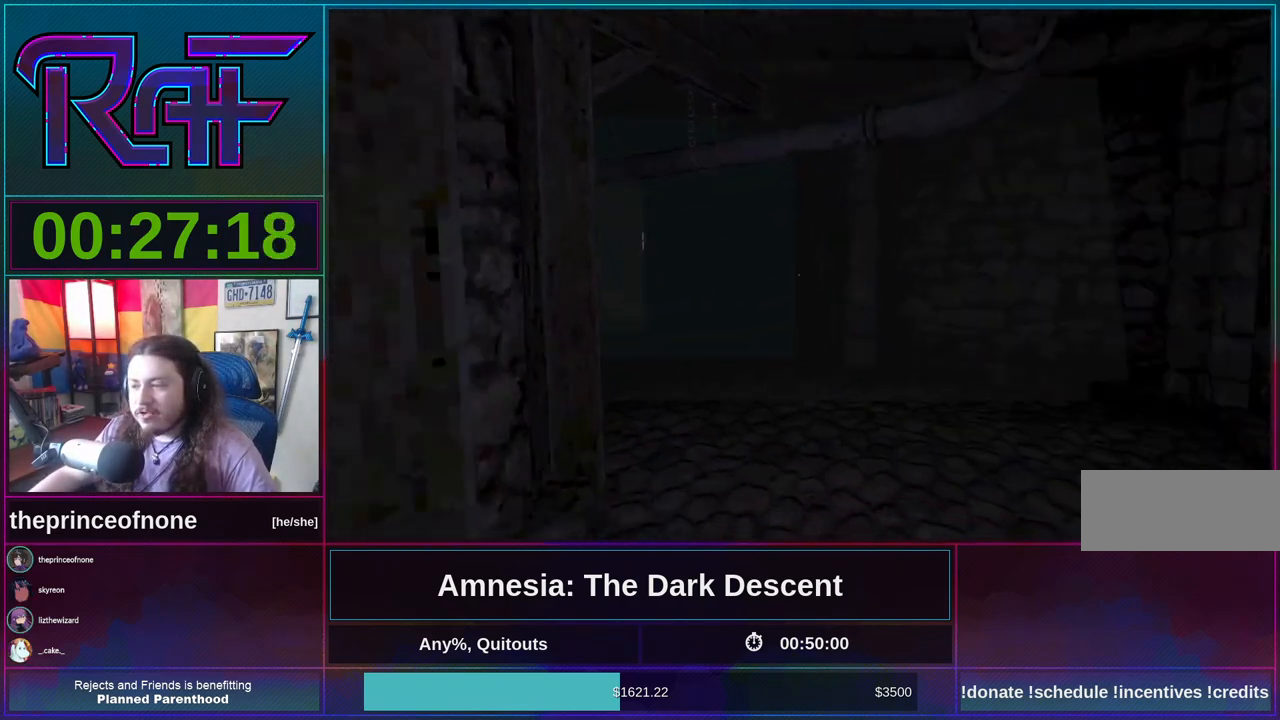
{"keys": ["d", "shift", "w"], "mouse": [], "events": [[233, "mouse_wheel_down", "down"], [400, "d", "down"], [467, "mouse_wheel_down", "up"]]}
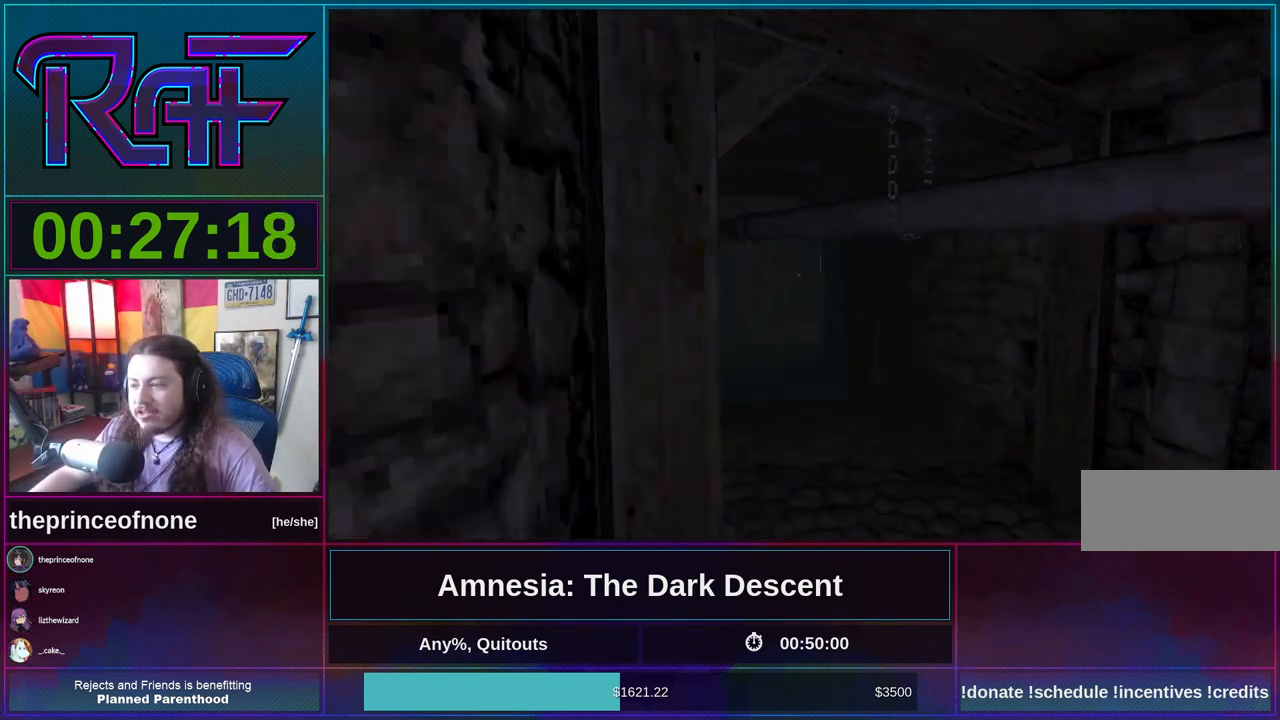
{"keys": ["shift", "w"], "mouse": [], "events": [[67, "d", "up"]]}
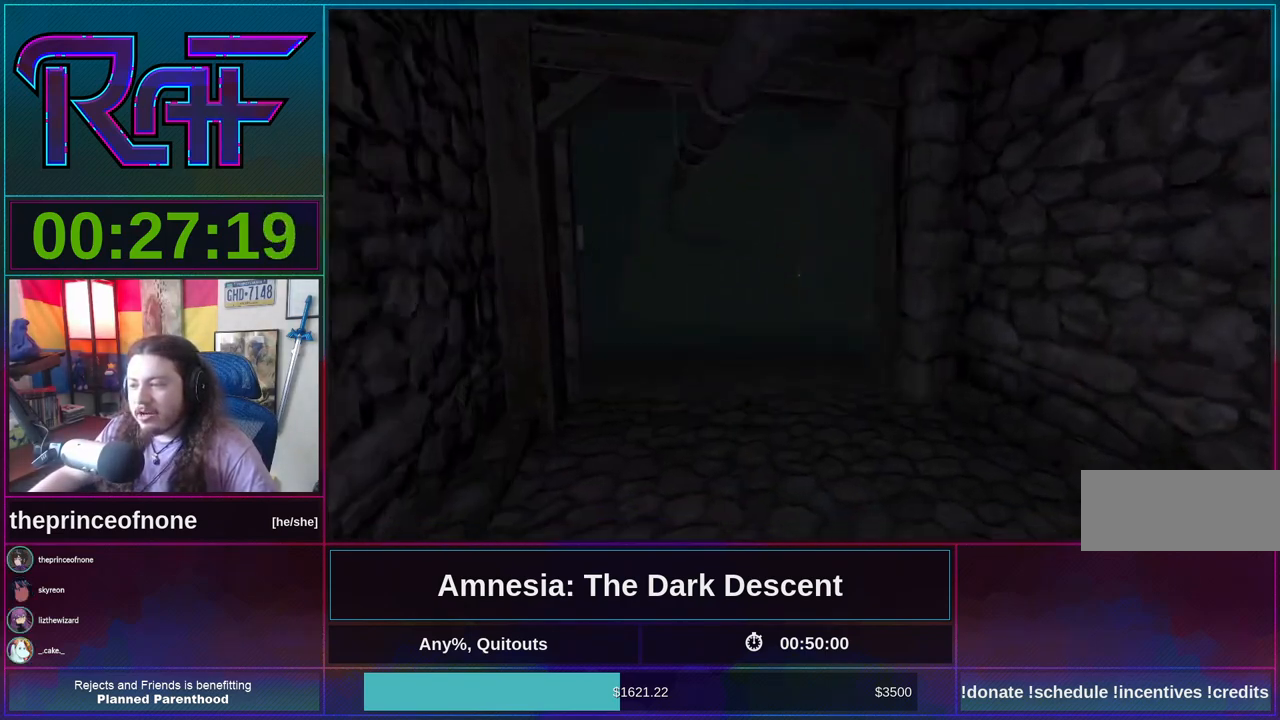
{"keys": ["shift", "w"], "mouse": ["wheel_down"], "events": [[483, "mouse_wheel_down", "down"]]}
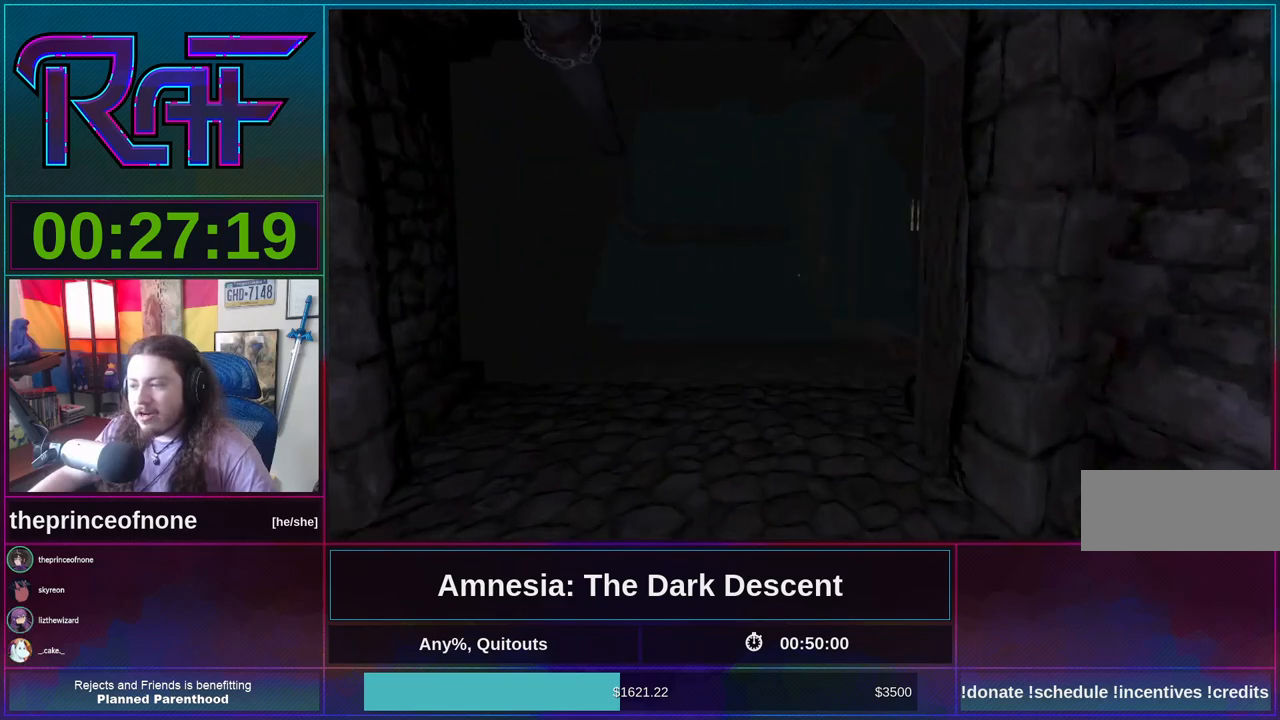
{"keys": ["shift", "w"], "mouse": [], "events": [[167, "mouse_wheel_down", "up"]]}
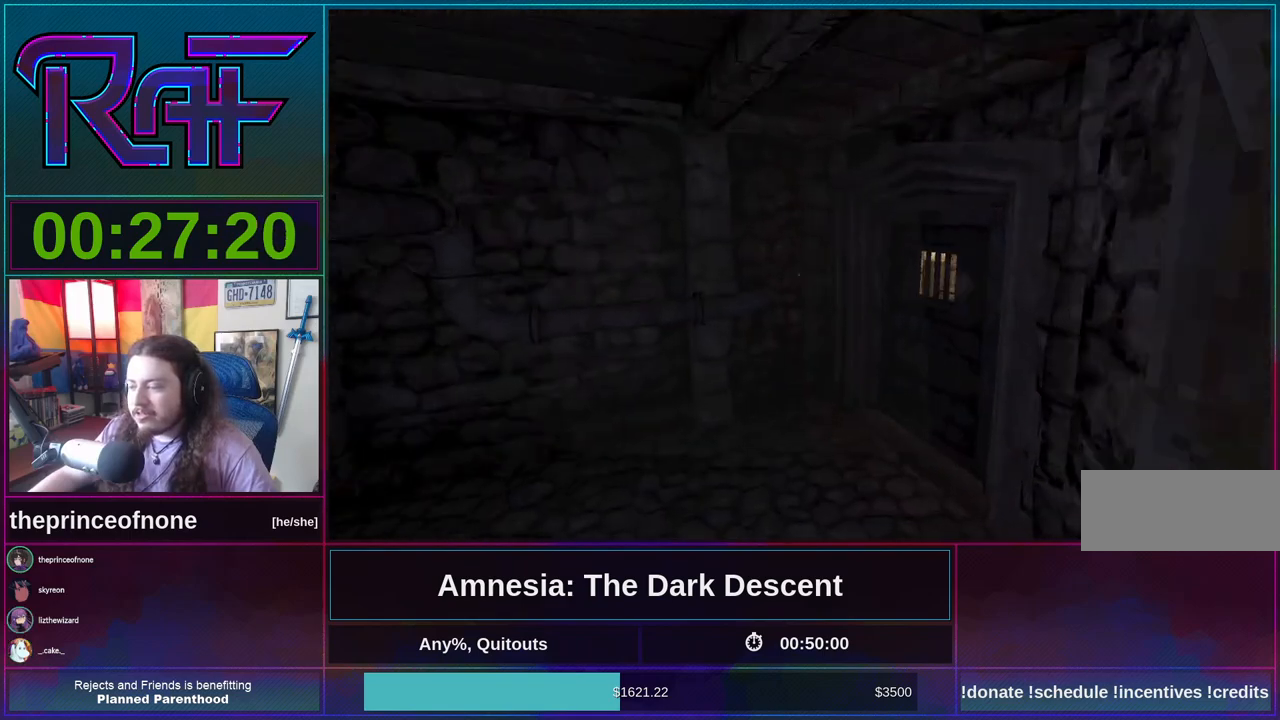
{"keys": ["shift"], "mouse": ["left"], "events": [[433, "mouse_left", "down"], [433, "w", "up"]]}
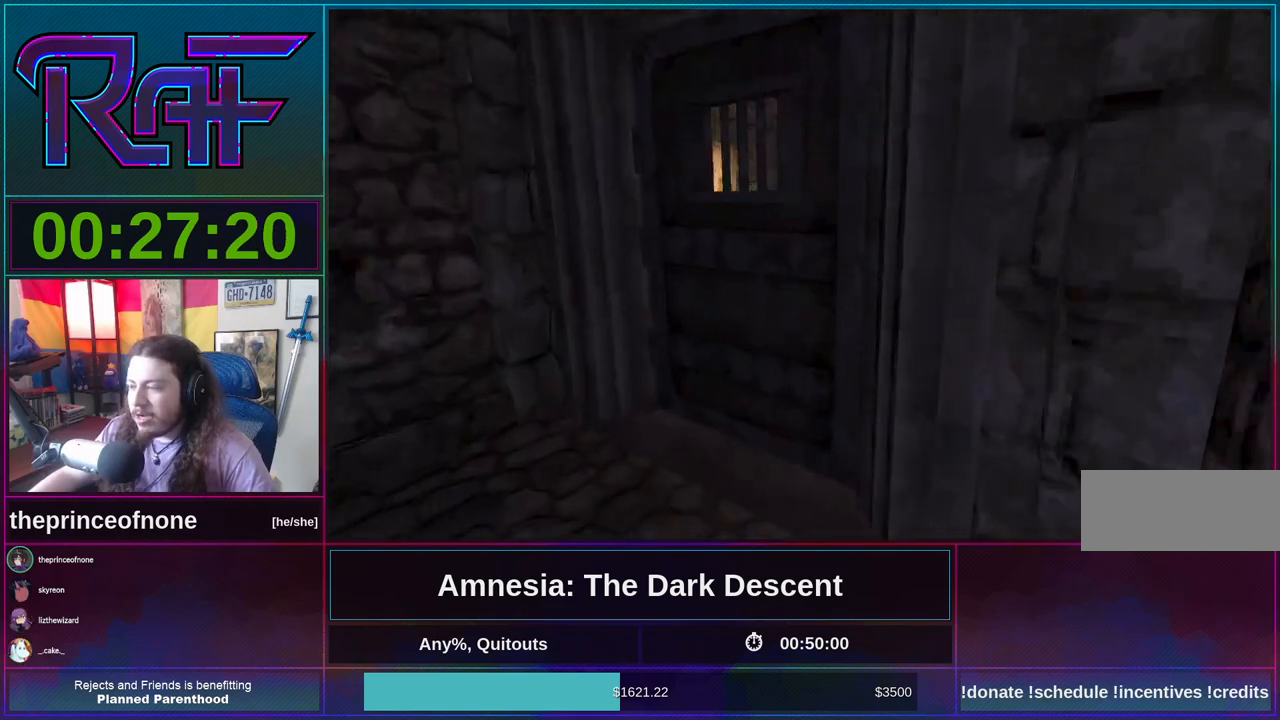
{"keys": ["shift", "w"], "mouse": [], "events": [[333, "w", "down"], [433, "mouse_left", "up"]]}
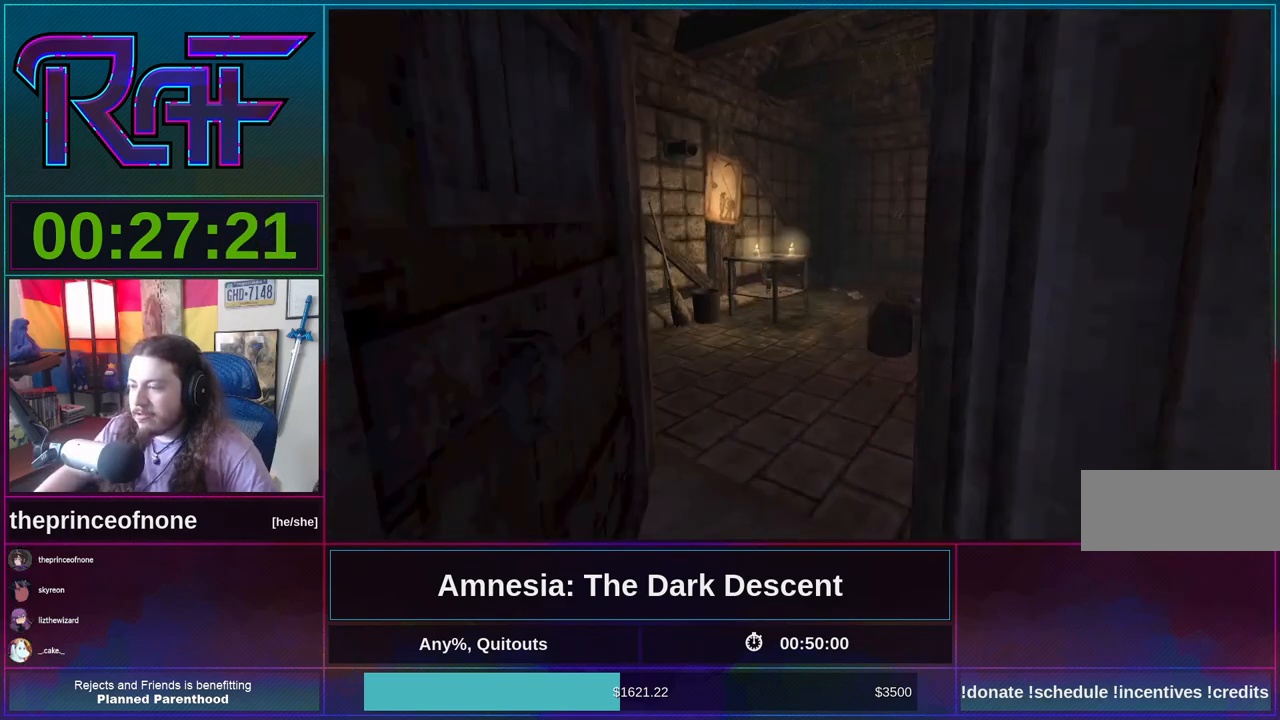
{"keys": ["a", "shift", "w"], "mouse": [], "events": [[167, "a", "down"]]}
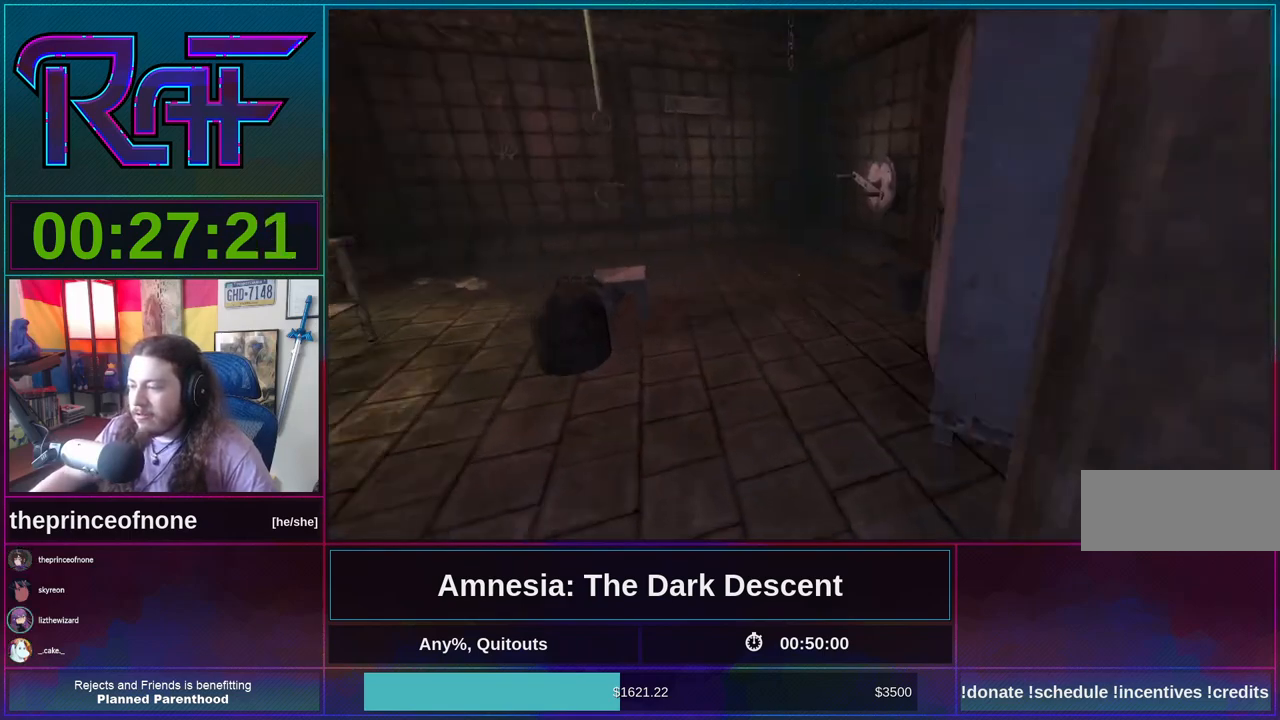
{"keys": [], "mouse": ["left"], "events": [[67, "a", "up"], [200, "shift", "up"], [400, "w", "up"], [500, "mouse_left", "down"]]}
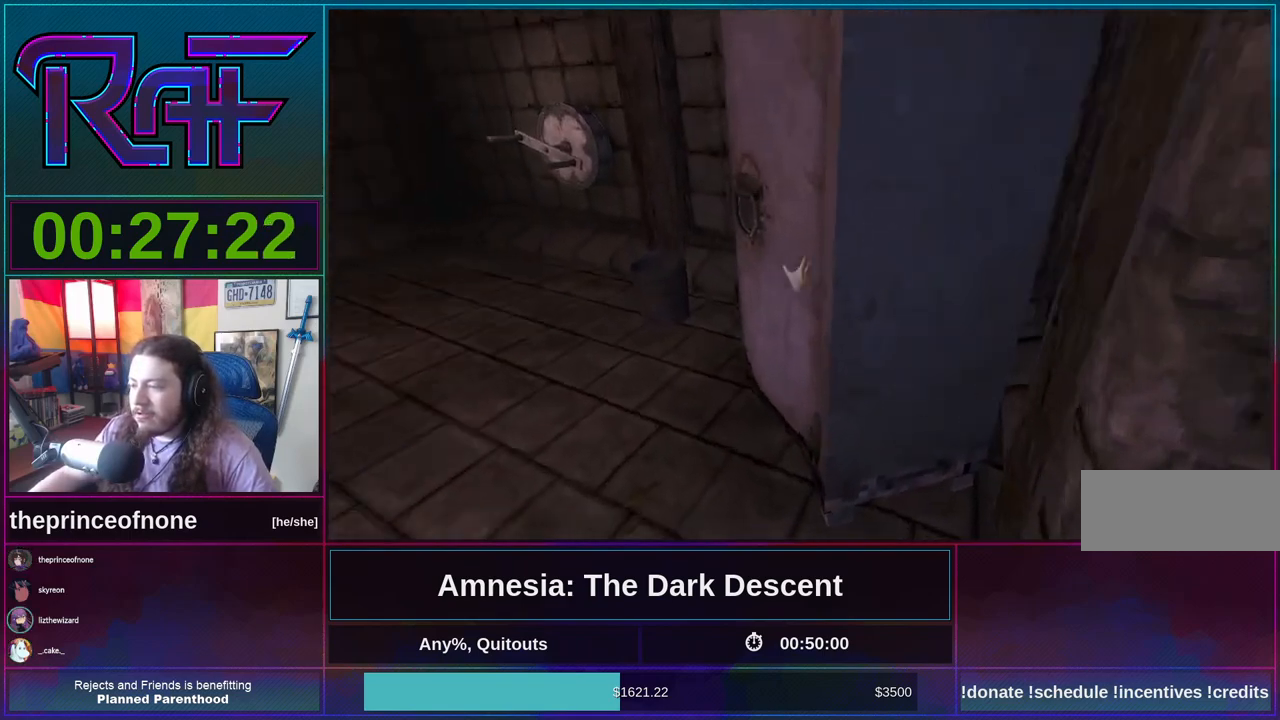
{"keys": ["space", "w"], "mouse": [], "events": [[100, "mouse_left", "up"], [167, "a", "down"], [167, "w", "down"], [333, "a", "up"], [467, "space", "down"]]}
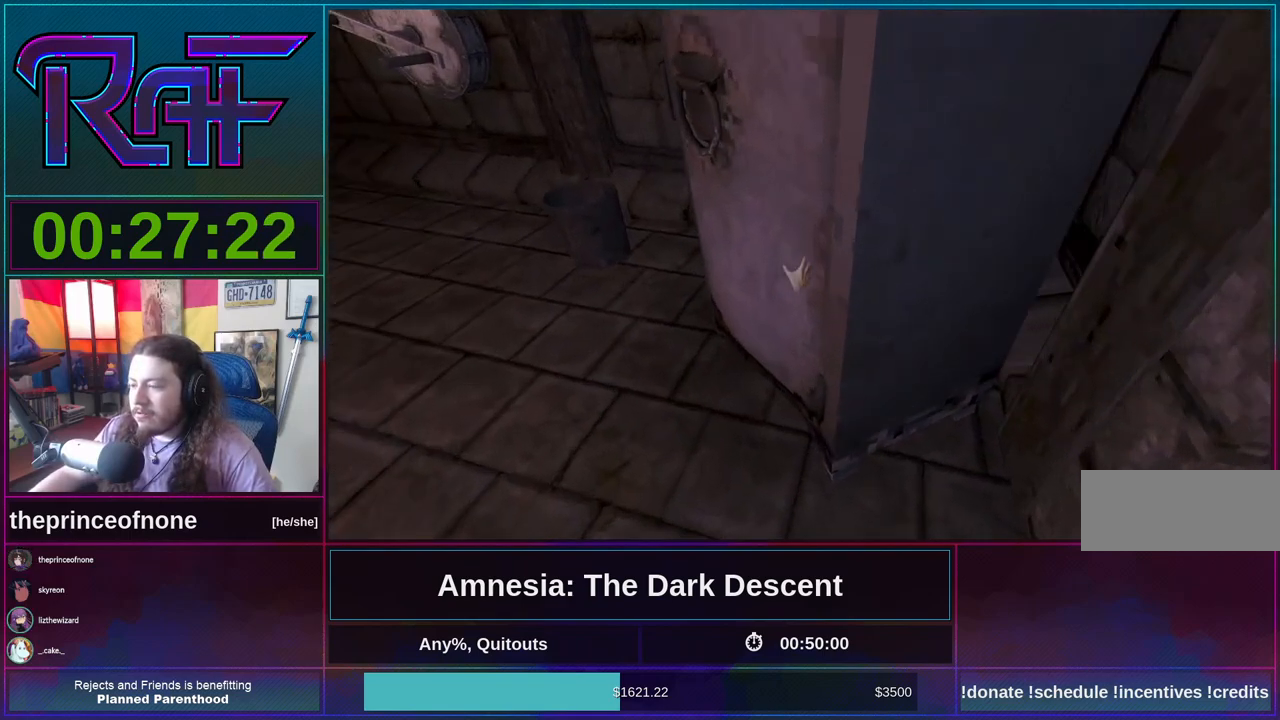
{"keys": [], "mouse": [], "events": [[100, "space", "up"], [100, "w", "up"], [317, "mouse_left", "down"], [350, "mouse_left", "up"], [433, "mouse_left", "down"], [467, "mouse_left", "up"]]}